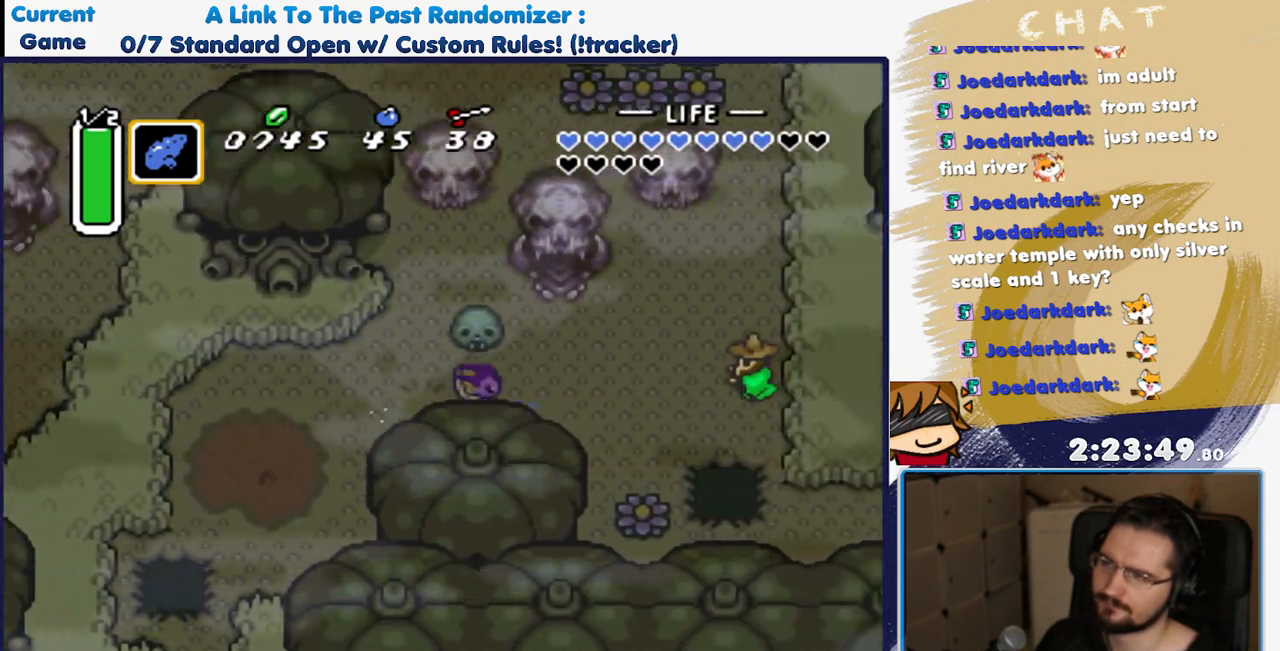
Gameplay with a controller (Nintendo layout); each line is a JSON object with the inputs held at the frame after it. "events" lists button and stick changes between this image and that frame as [ms after this image, input, new state], when the widget could be followed in between. Not read: L3 R3 SELECT START Y.
{"buttons": ["DPAD_UP"], "events": [[217, "DPAD_UP", "down"]]}
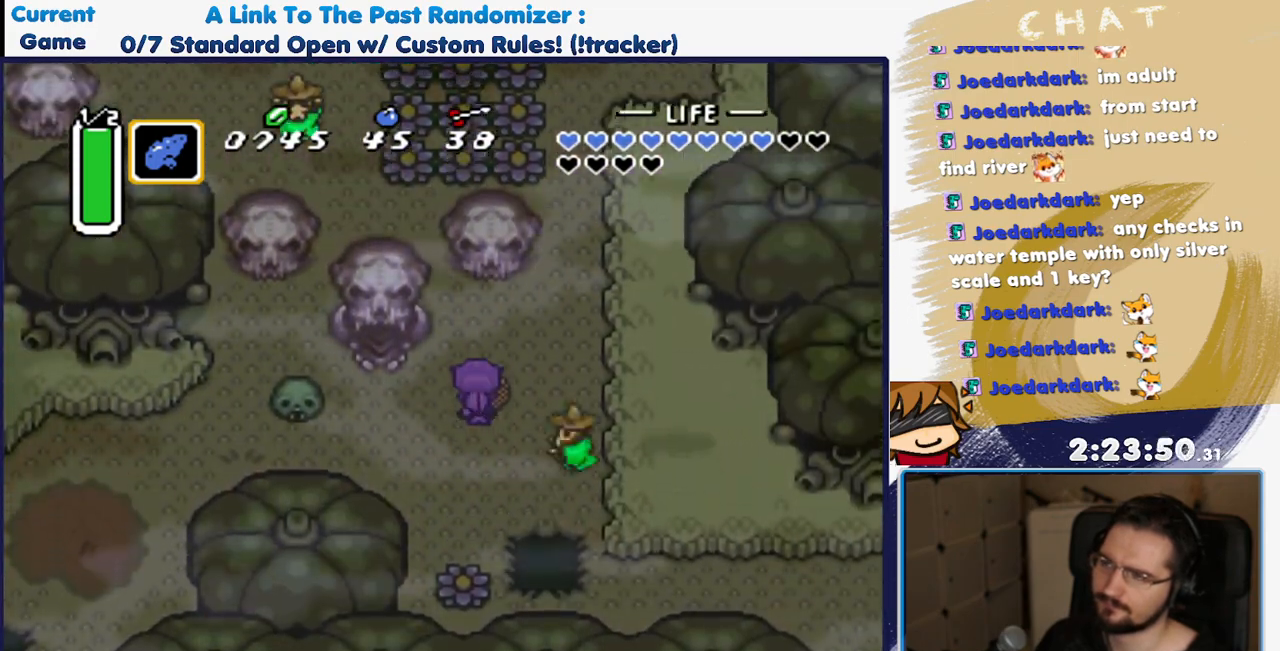
{"buttons": ["DPAD_UP", "DPAD_RIGHT"], "events": [[67, "DPAD_RIGHT", "down"]]}
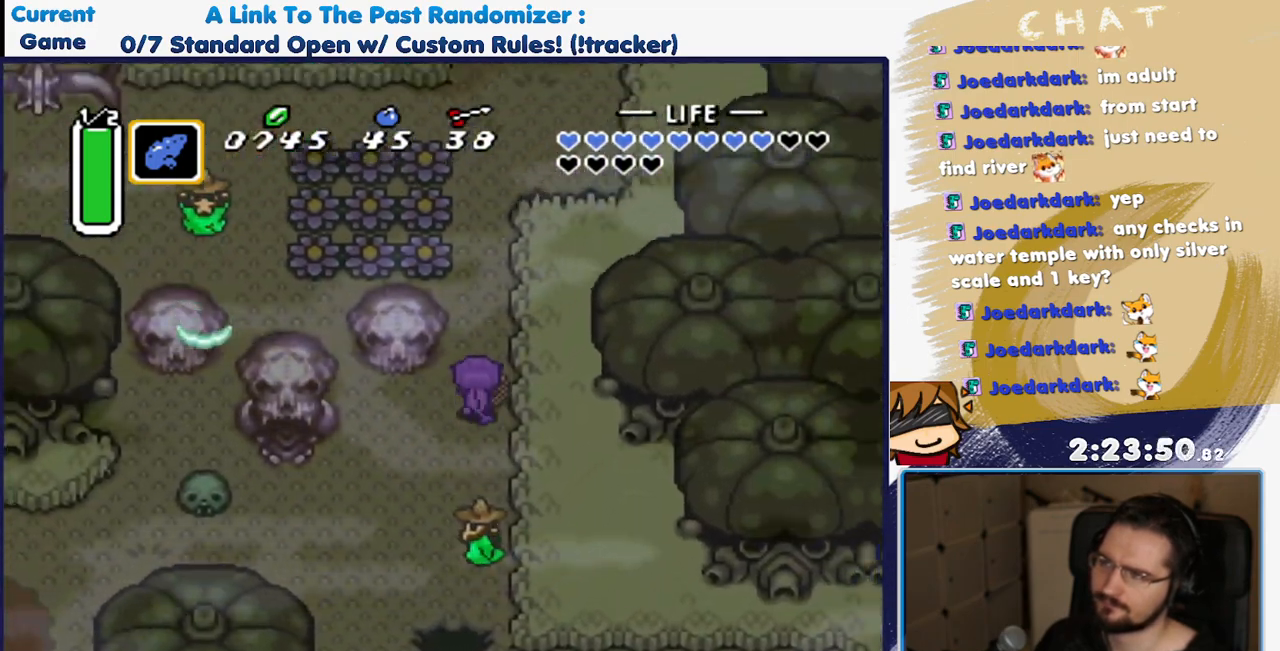
{"buttons": ["DPAD_DOWN"], "events": [[33, "DPAD_RIGHT", "up"], [250, "DPAD_UP", "up"], [400, "DPAD_DOWN", "down"]]}
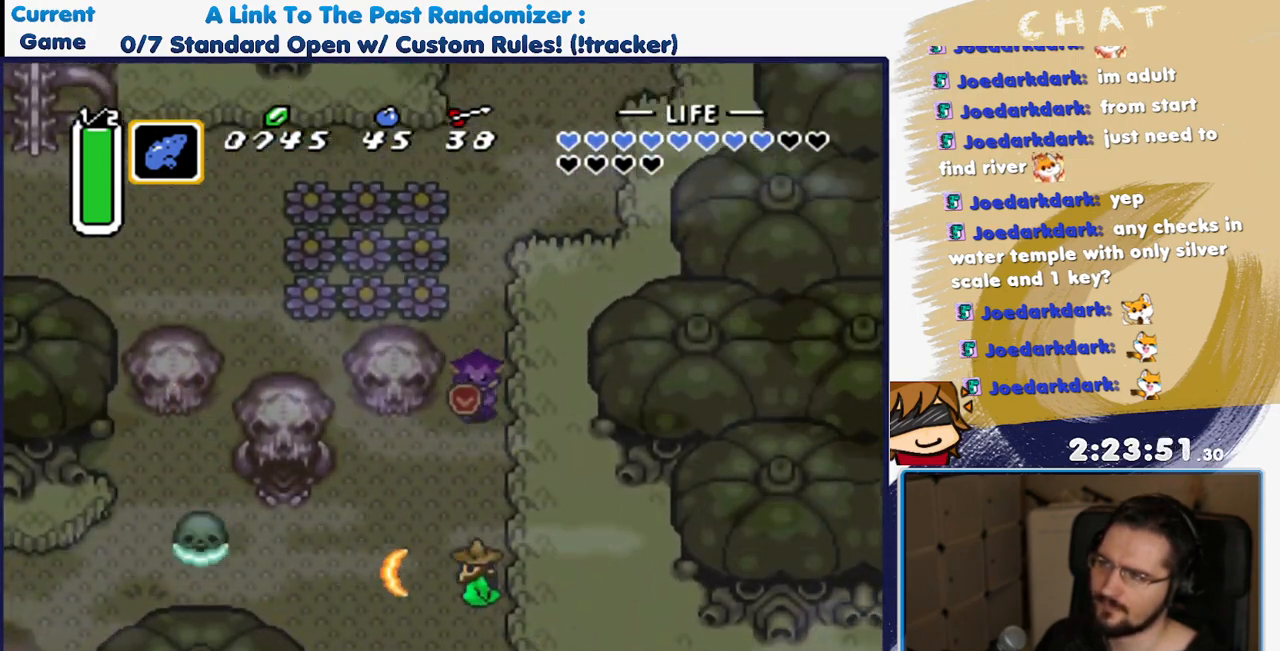
{"buttons": [], "events": [[183, "DPAD_DOWN", "up"]]}
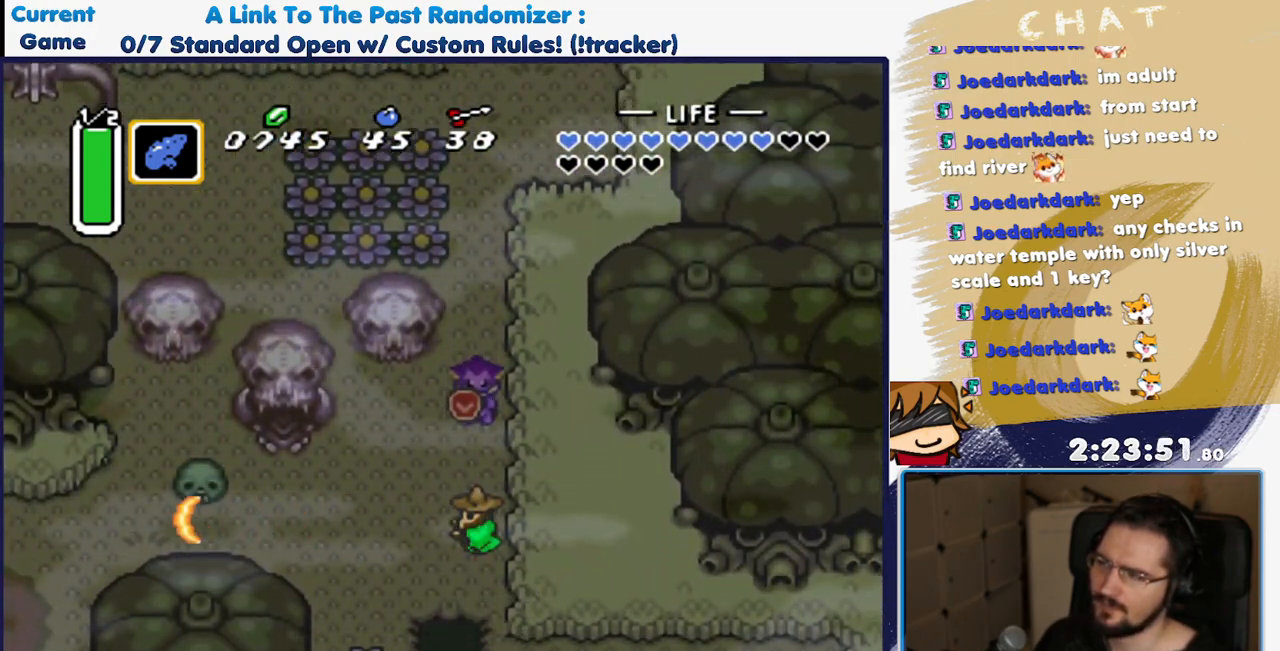
{"buttons": [], "events": []}
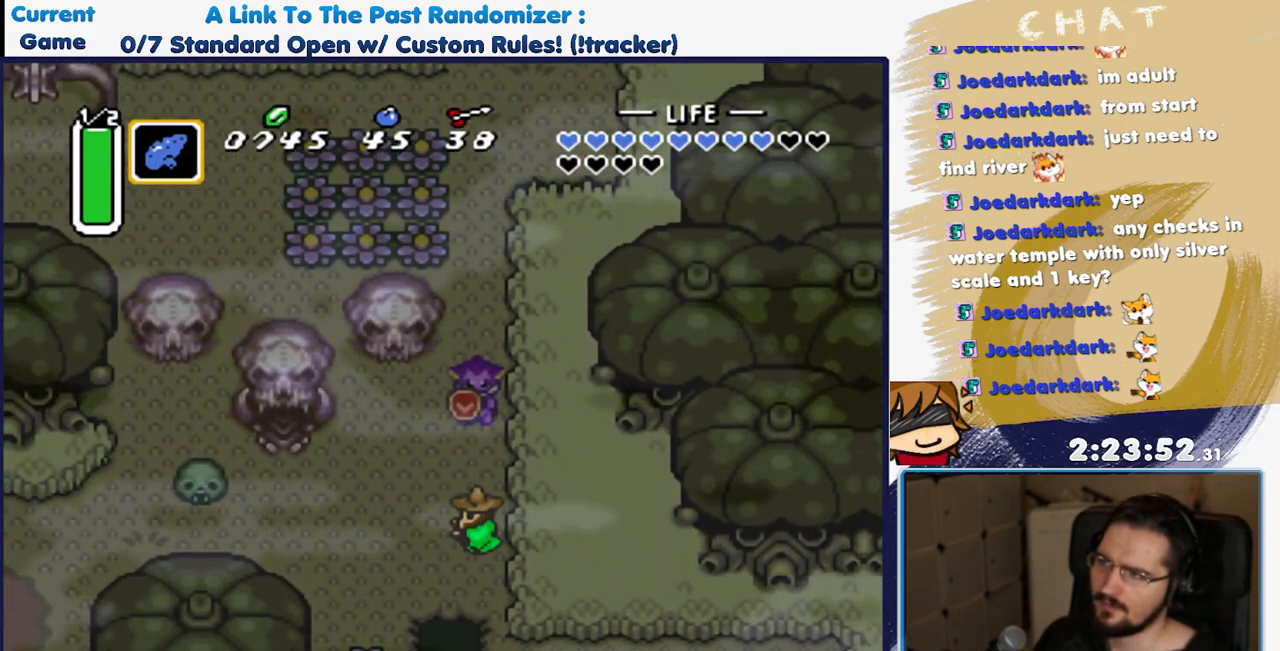
{"buttons": [], "events": [[33, "DPAD_UP", "down"], [500, "DPAD_UP", "up"]]}
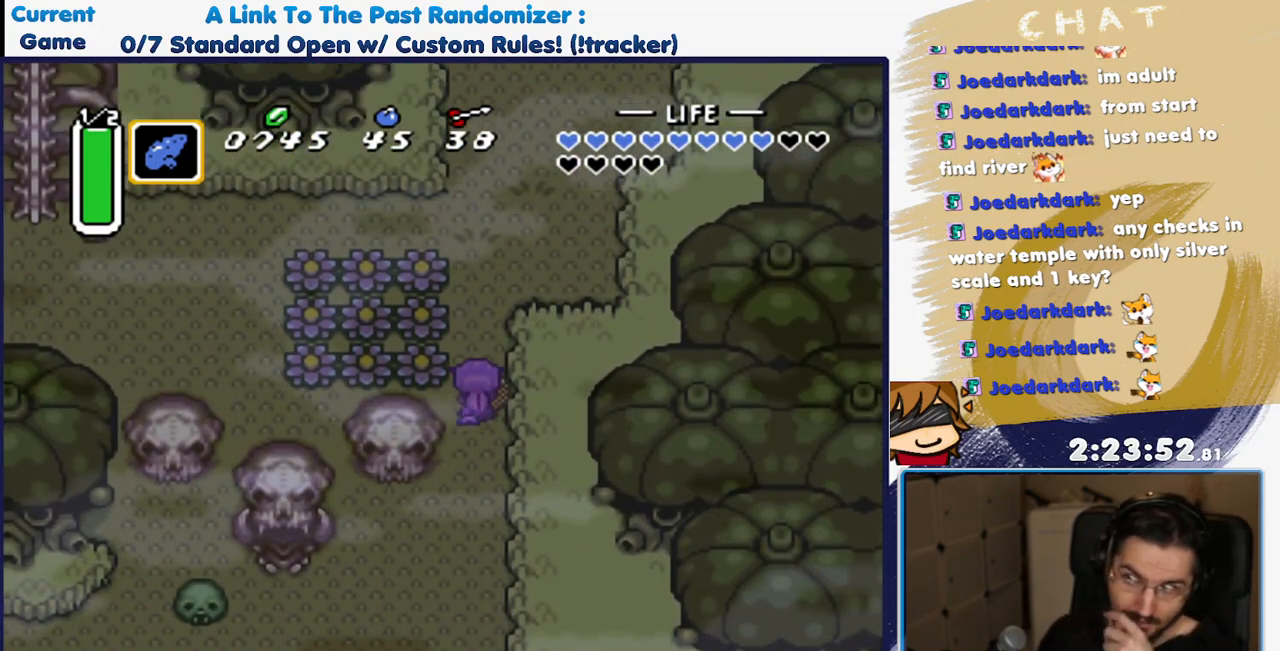
{"buttons": ["DPAD_DOWN", "DPAD_LEFT"], "events": [[117, "DPAD_DOWN", "down"], [483, "DPAD_LEFT", "down"]]}
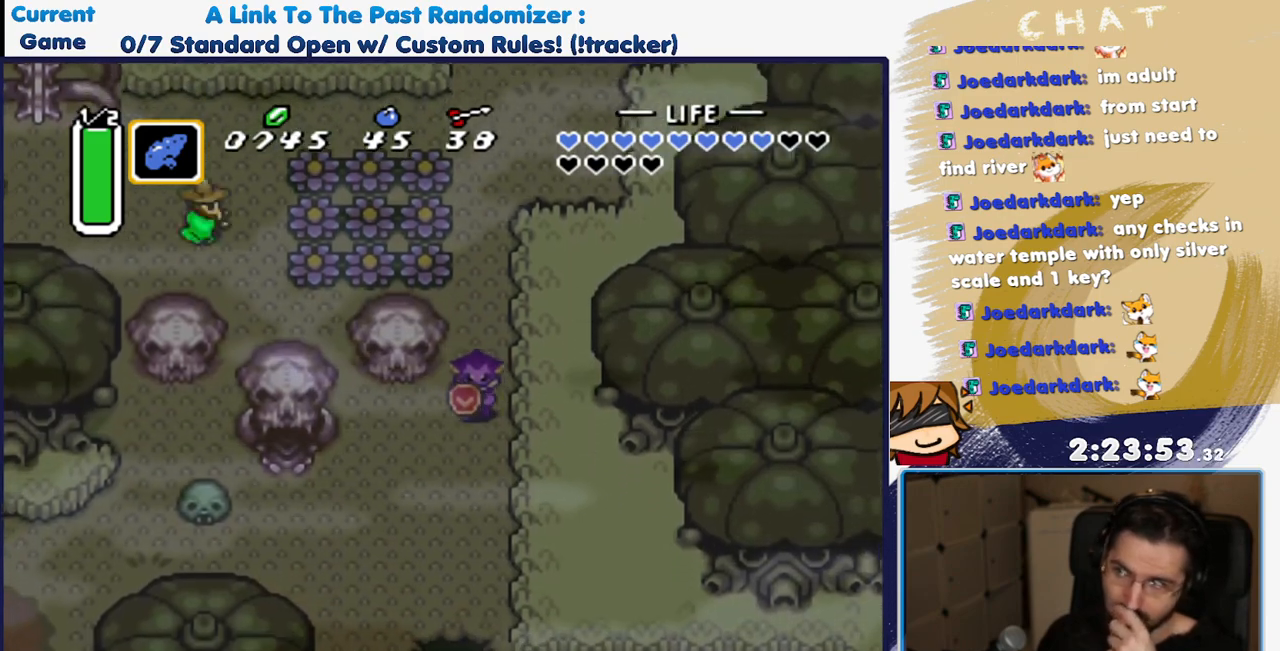
{"buttons": ["DPAD_LEFT"], "events": [[383, "DPAD_DOWN", "up"]]}
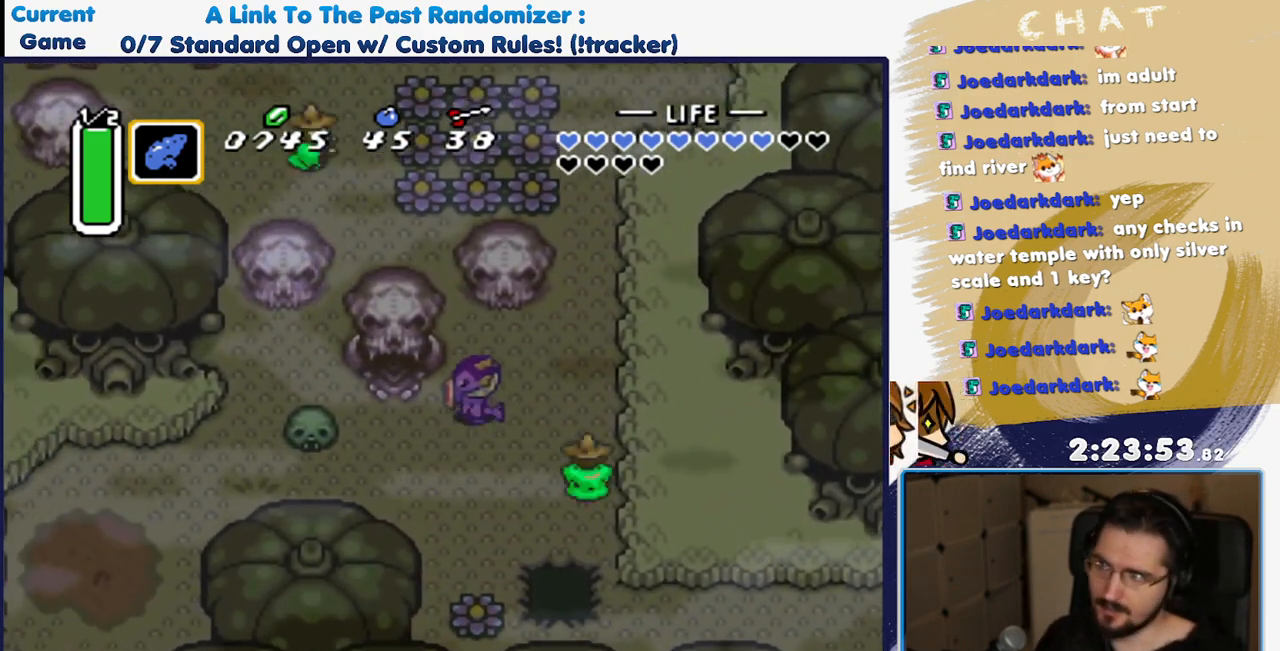
{"buttons": ["DPAD_UP"], "events": [[200, "DPAD_UP", "down"], [300, "DPAD_LEFT", "up"], [367, "B", "down"], [450, "B", "up"]]}
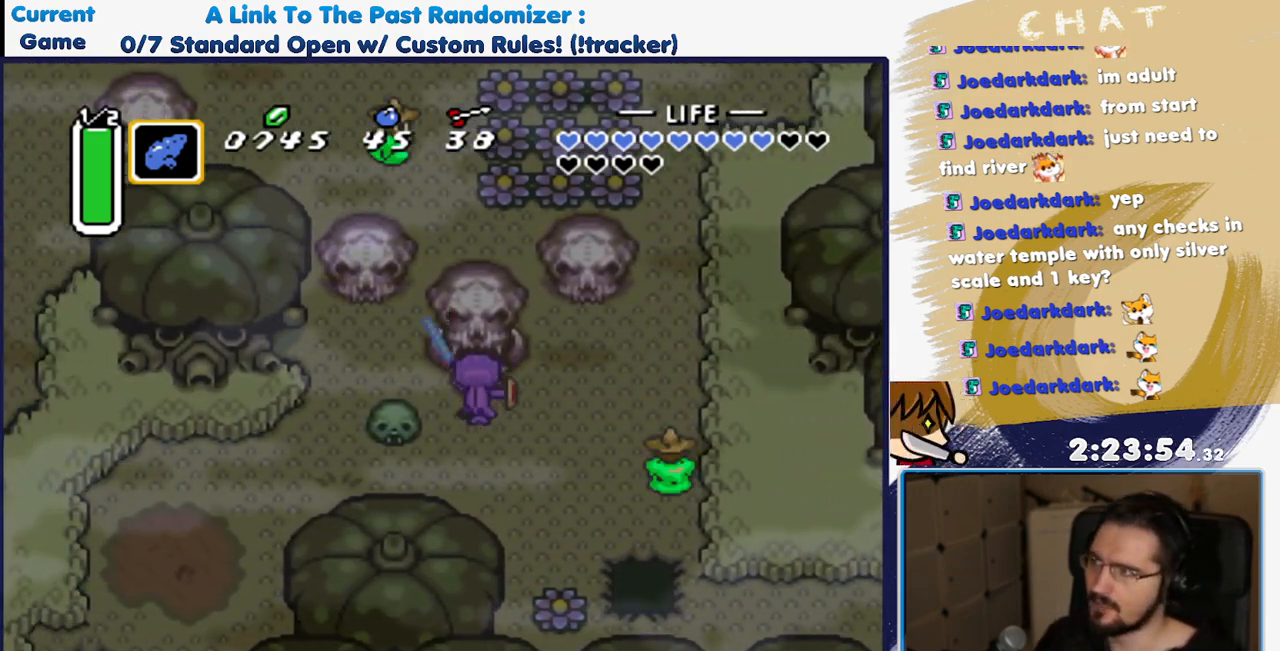
{"buttons": ["R1", "DPAD_UP"], "events": [[117, "R1", "down"], [217, "R1", "up"], [267, "R1", "down"], [367, "R1", "up"], [417, "R1", "down"]]}
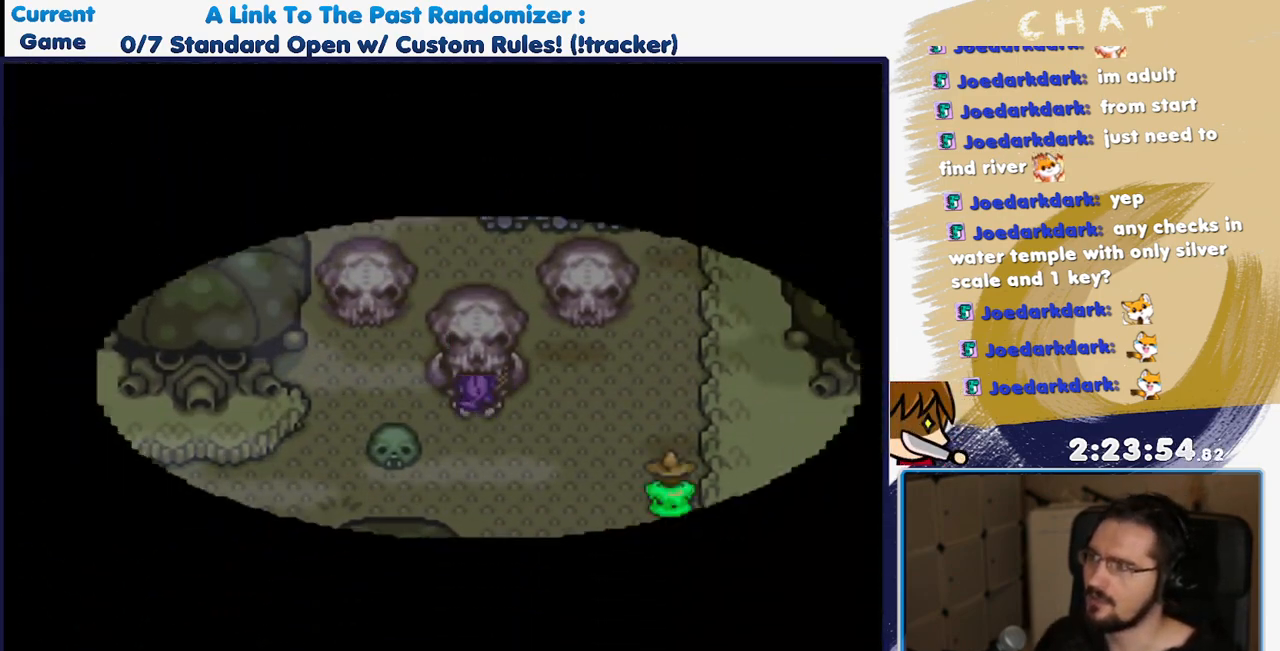
{"buttons": [], "events": [[17, "R1", "up"], [100, "DPAD_UP", "up"], [100, "R1", "down"], [133, "R1", "up"], [217, "R1", "down"], [283, "R1", "up"], [350, "R1", "down"], [417, "R1", "up"]]}
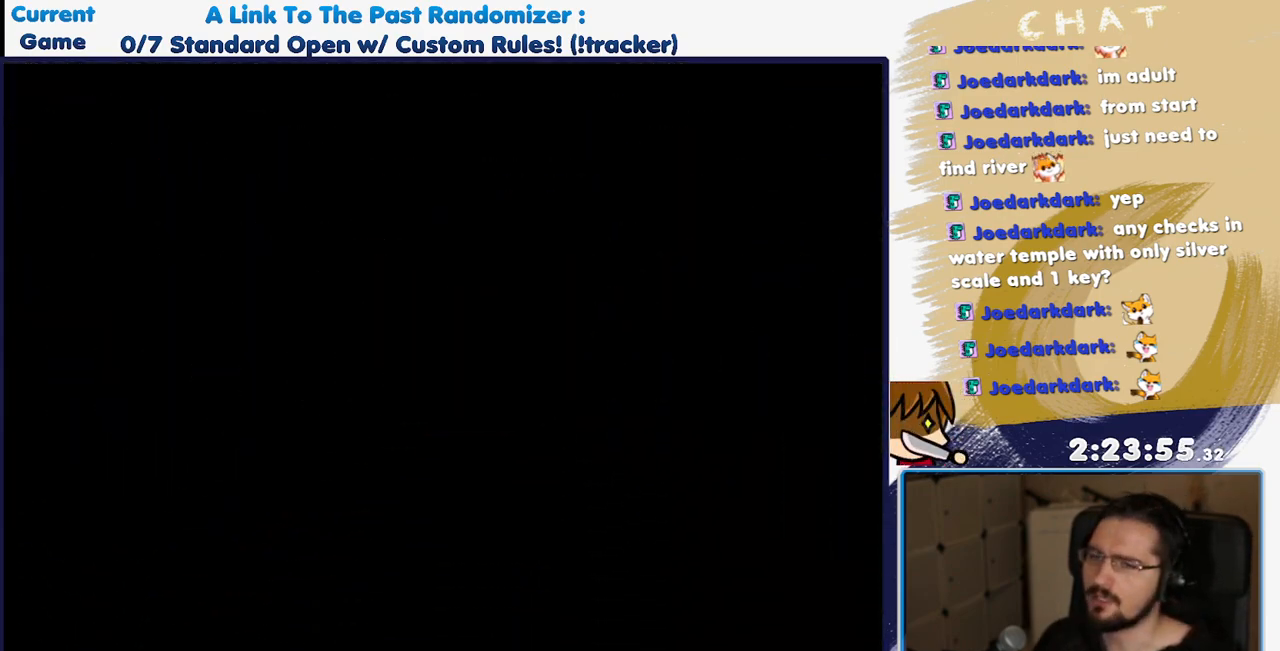
{"buttons": [], "events": [[83, "R1", "down"], [167, "R1", "up"], [233, "R1", "down"], [300, "R1", "up"], [400, "R1", "down"], [450, "R1", "up"]]}
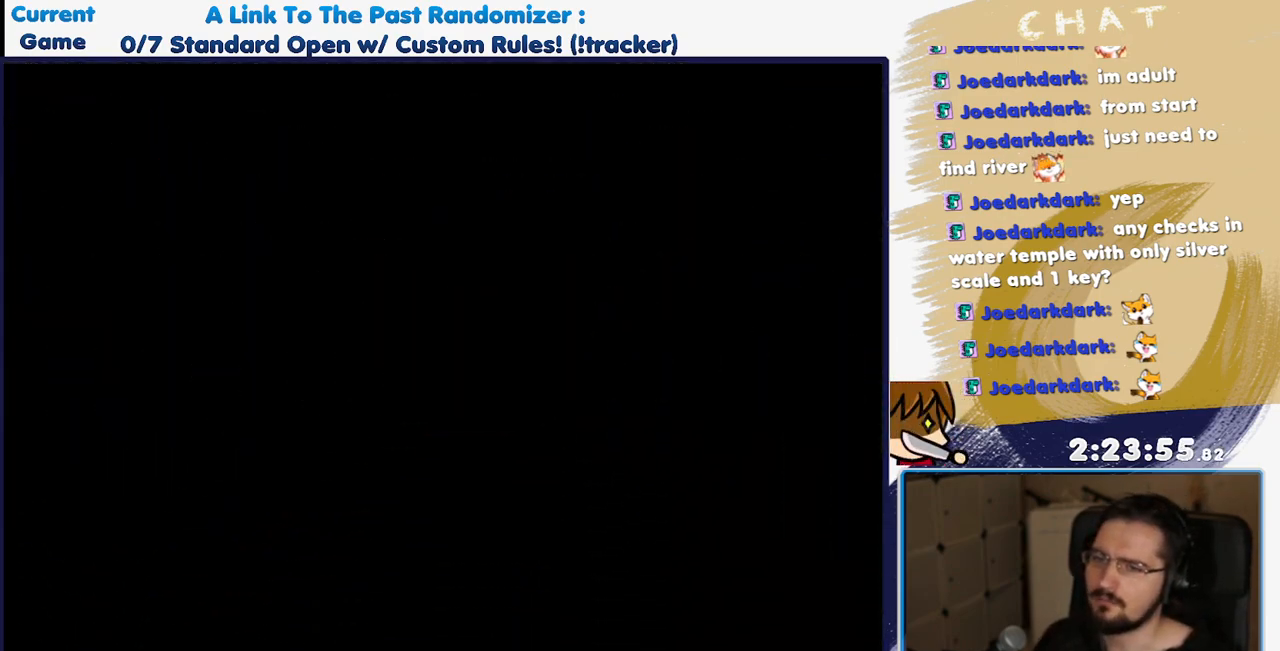
{"buttons": ["DPAD_UP"], "events": [[50, "R1", "down"], [100, "R1", "up"], [167, "R1", "down"], [200, "DPAD_UP", "down"], [250, "R1", "up"]]}
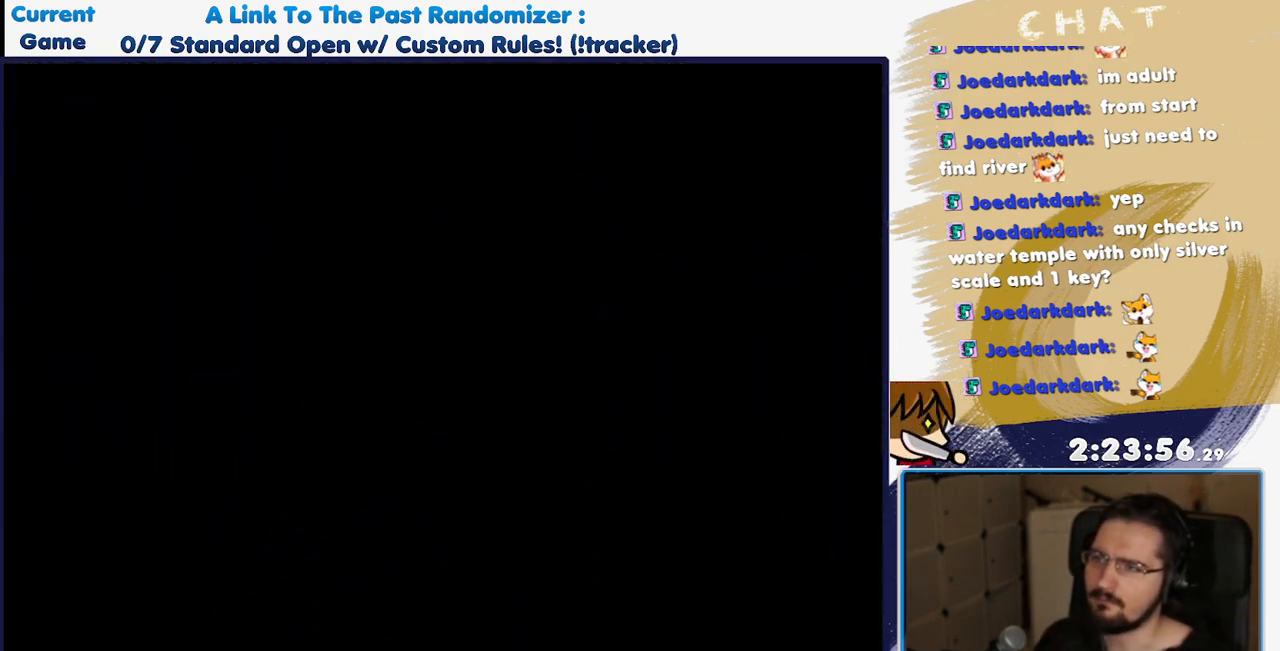
{"buttons": ["DPAD_UP"], "events": []}
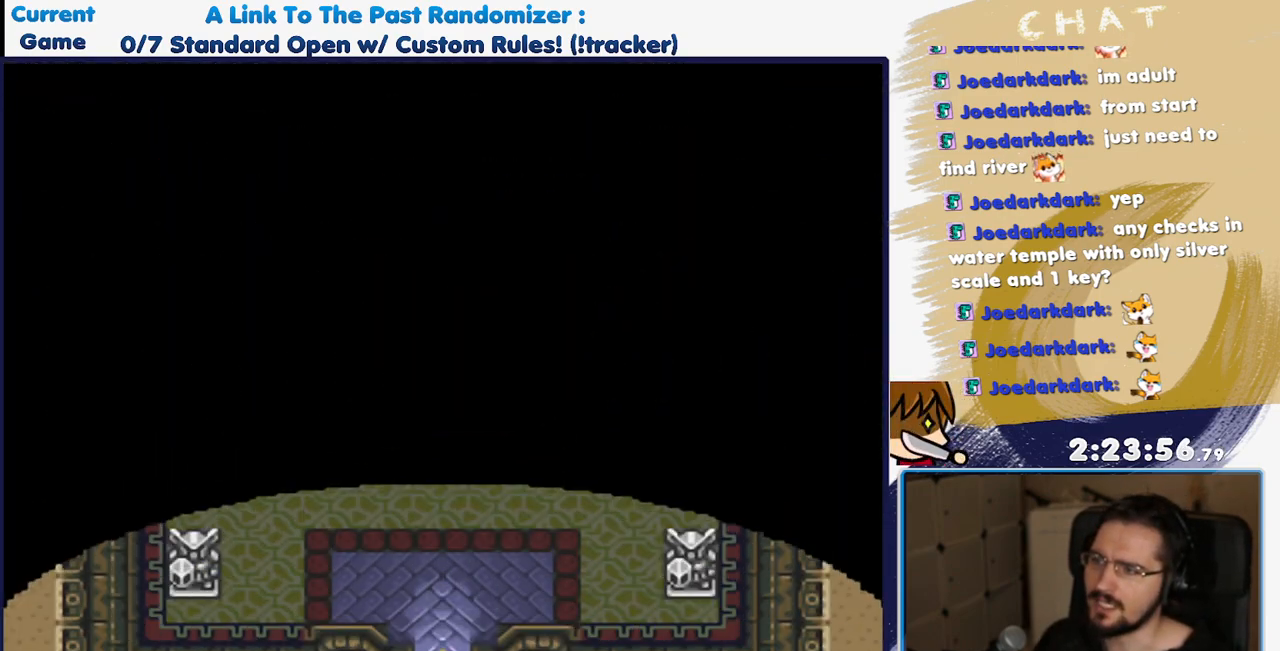
{"buttons": ["DPAD_UP"], "events": []}
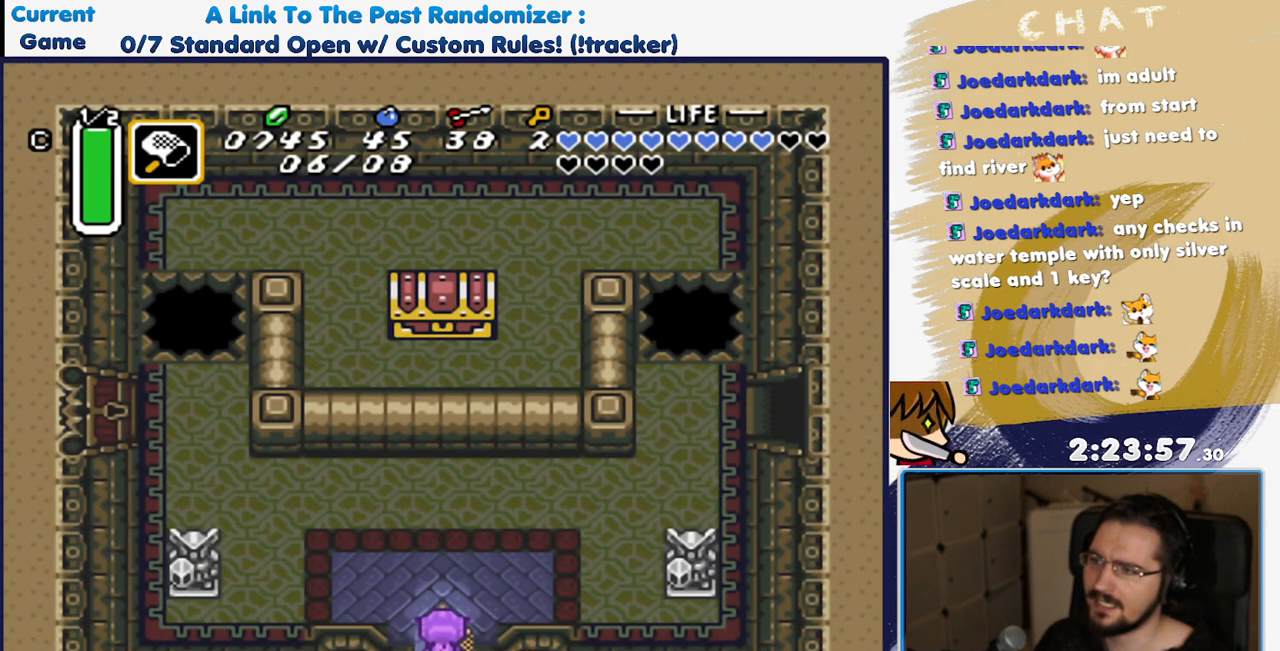
{"buttons": [], "events": [[100, "DPAD_UP", "up"]]}
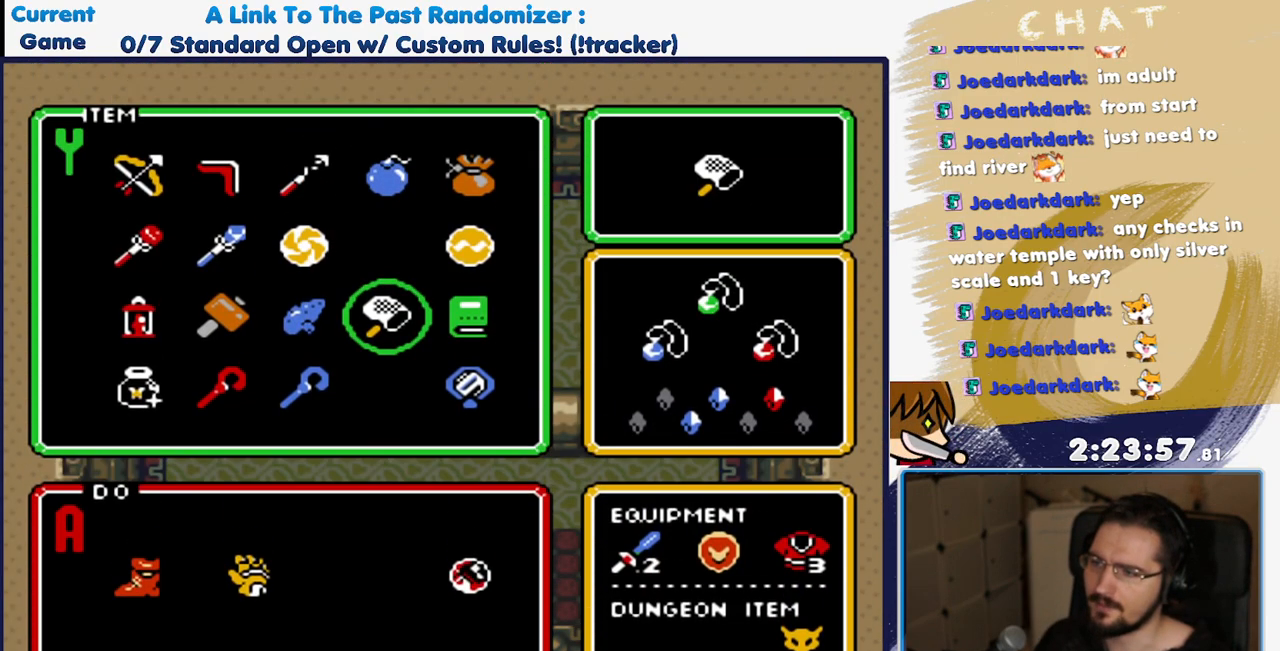
{"buttons": ["DPAD_UP"], "events": [[317, "DPAD_UP", "down"]]}
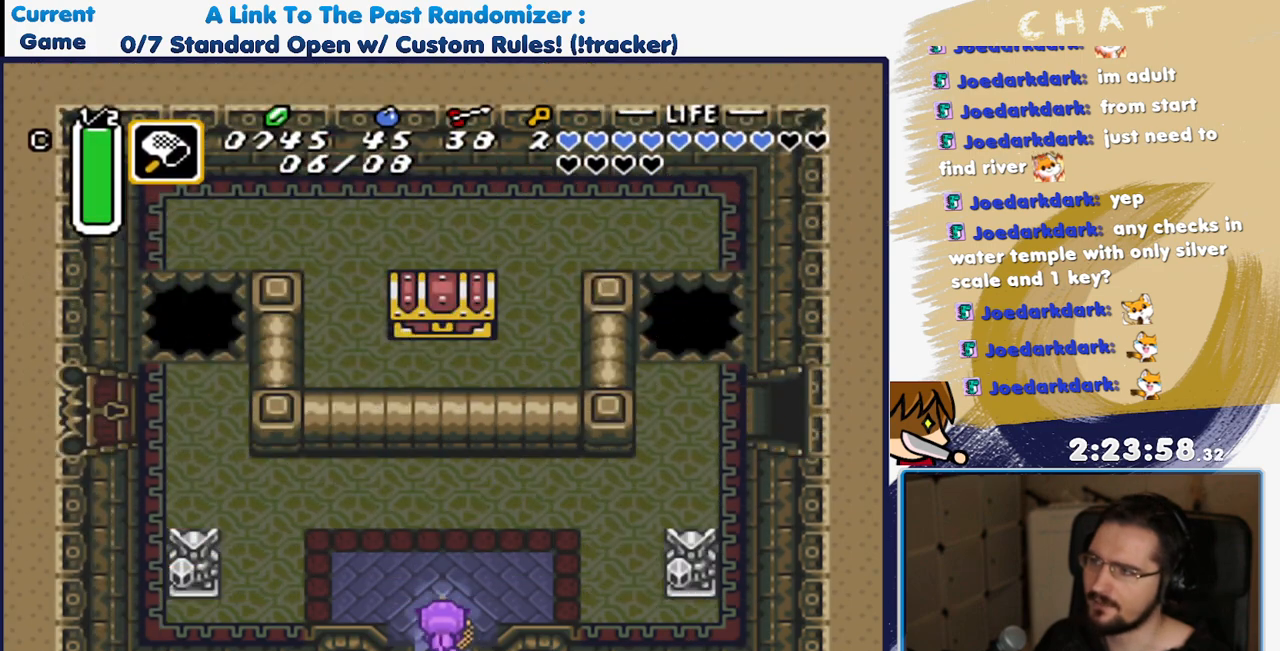
{"buttons": ["R1", "DPAD_UP", "DPAD_RIGHT"], "events": [[17, "R1", "down"], [117, "R1", "up"], [167, "R1", "down"], [217, "DPAD_RIGHT", "down"], [233, "R1", "up"], [300, "R1", "down"], [383, "R1", "up"], [433, "R1", "down"]]}
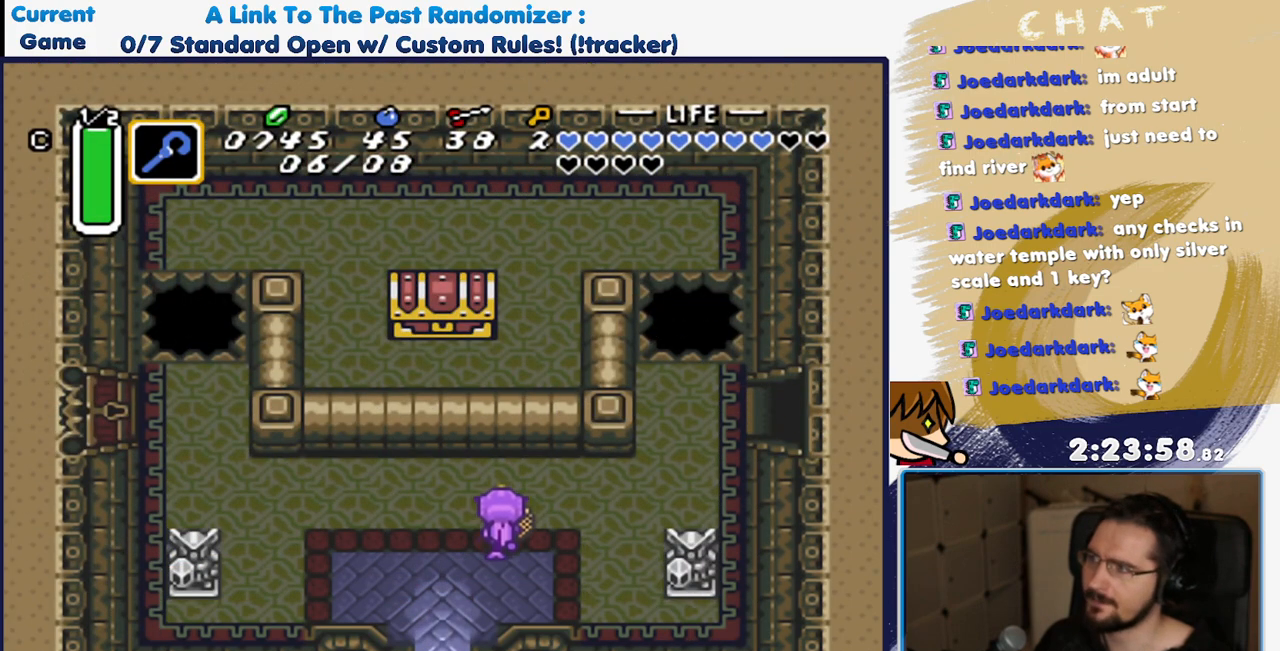
{"buttons": ["DPAD_RIGHT"], "events": [[17, "R1", "up"], [83, "R1", "down"], [150, "R1", "up"], [233, "DPAD_UP", "up"], [383, "R1", "down"], [417, "DPAD_UP", "down"], [467, "DPAD_UP", "up"], [467, "R1", "up"]]}
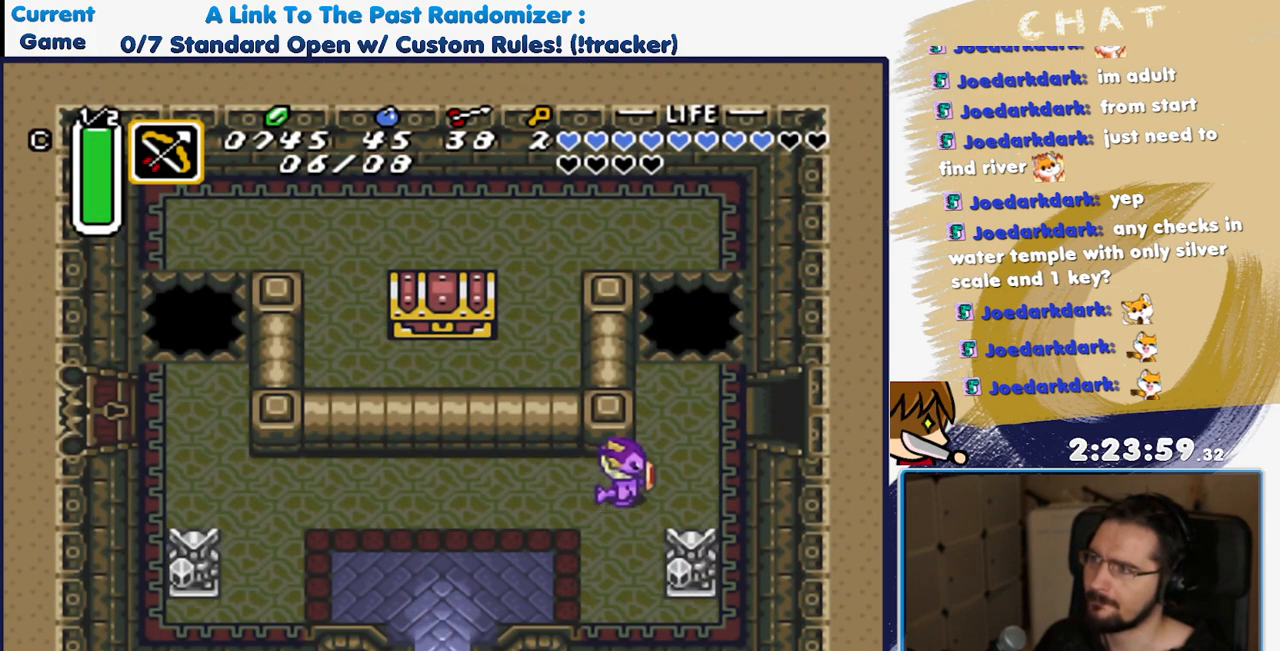
{"buttons": ["R1", "DPAD_DOWN"], "events": [[67, "DPAD_UP", "down"], [117, "DPAD_RIGHT", "up"], [183, "R1", "down"], [300, "R1", "up"], [367, "DPAD_UP", "up"], [450, "R1", "down"], [500, "DPAD_DOWN", "down"]]}
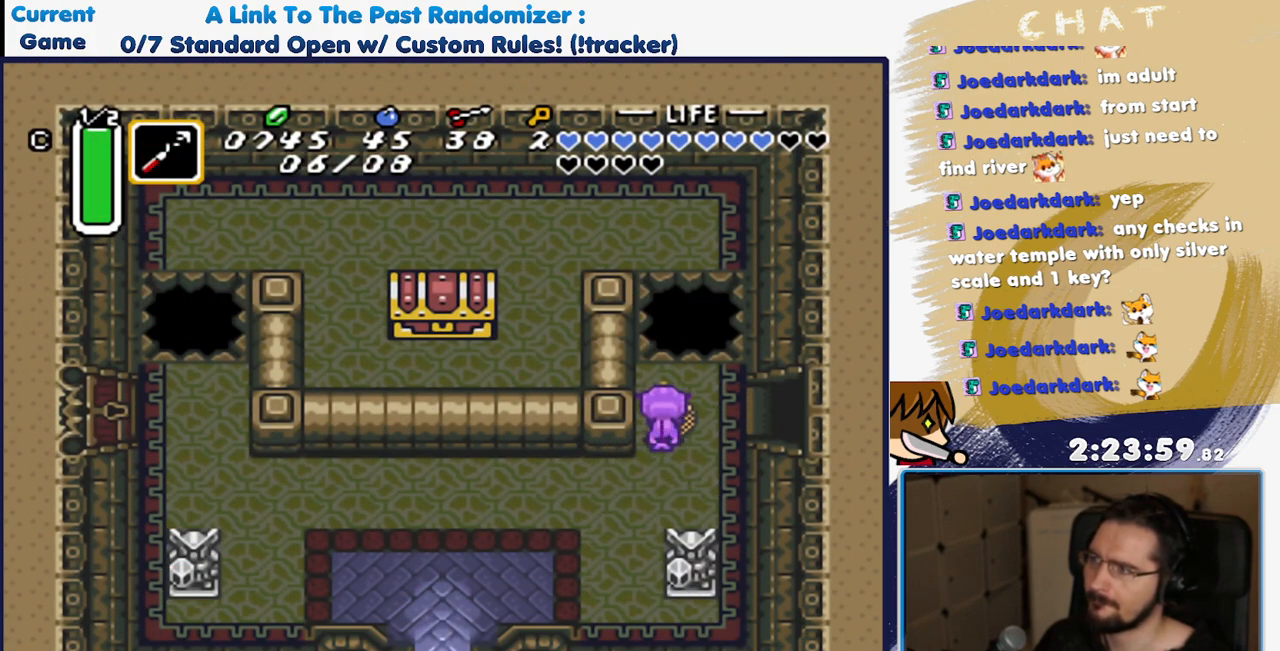
{"buttons": [], "events": [[33, "R1", "up"], [117, "DPAD_DOWN", "up"], [250, "R1", "down"], [333, "R1", "up"]]}
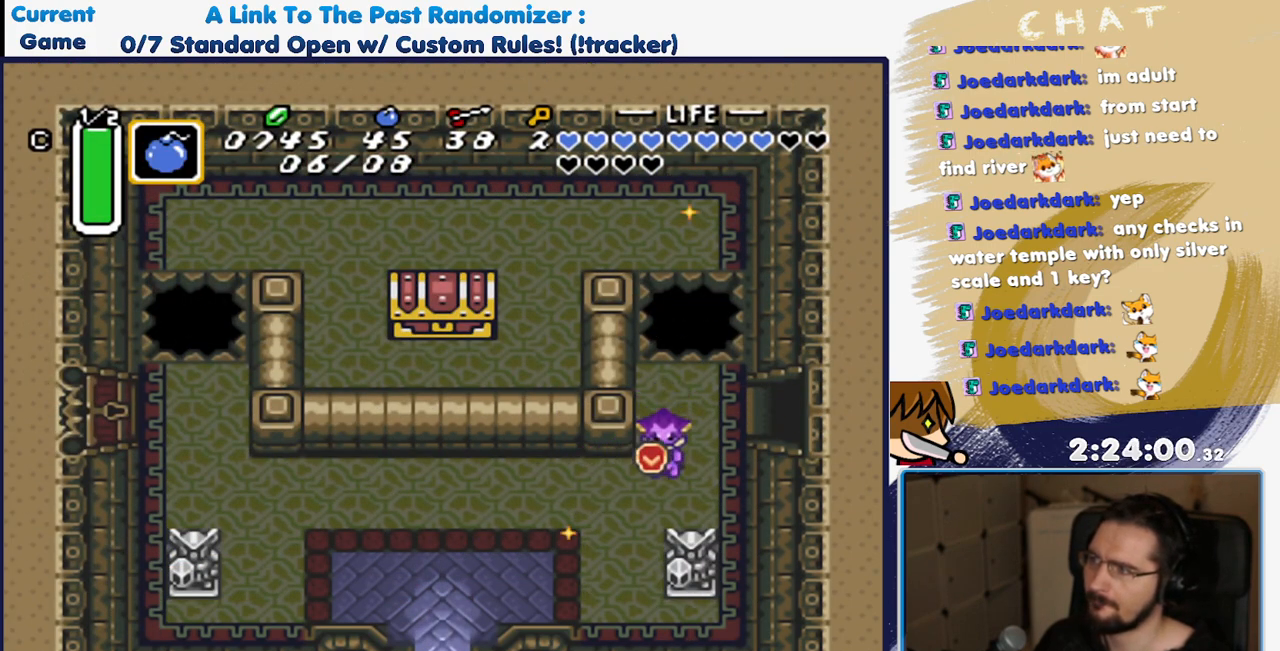
{"buttons": [], "events": []}
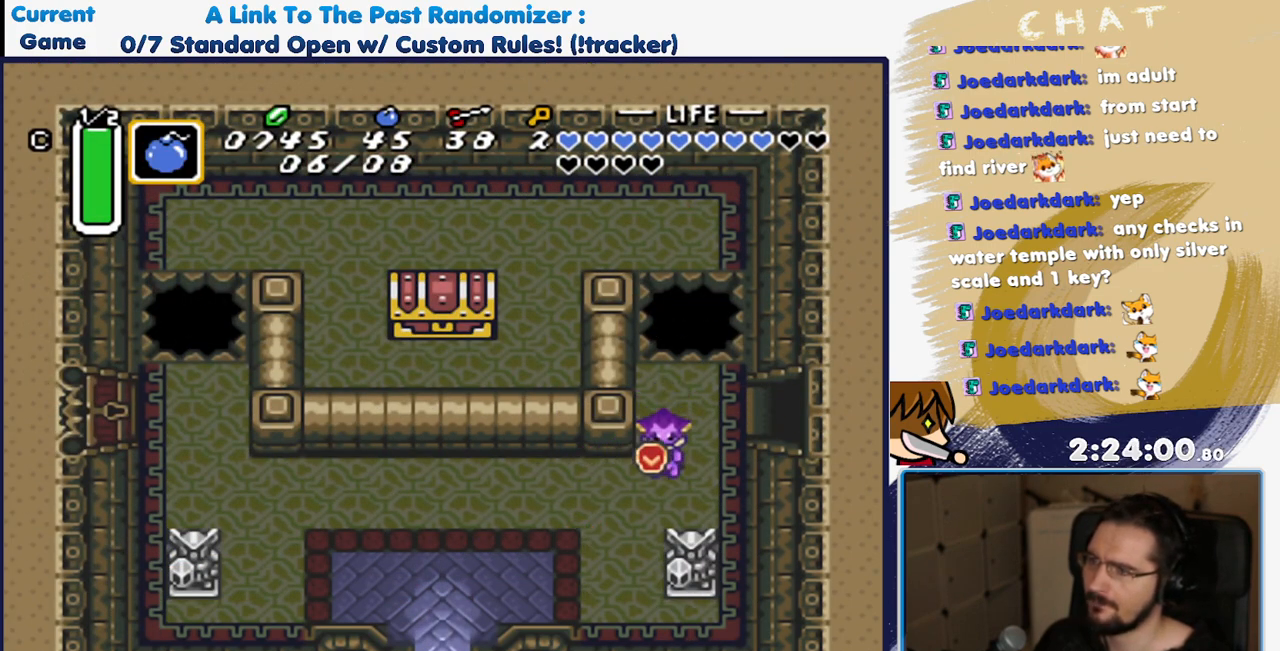
{"buttons": ["B"], "events": [[233, "B", "down"]]}
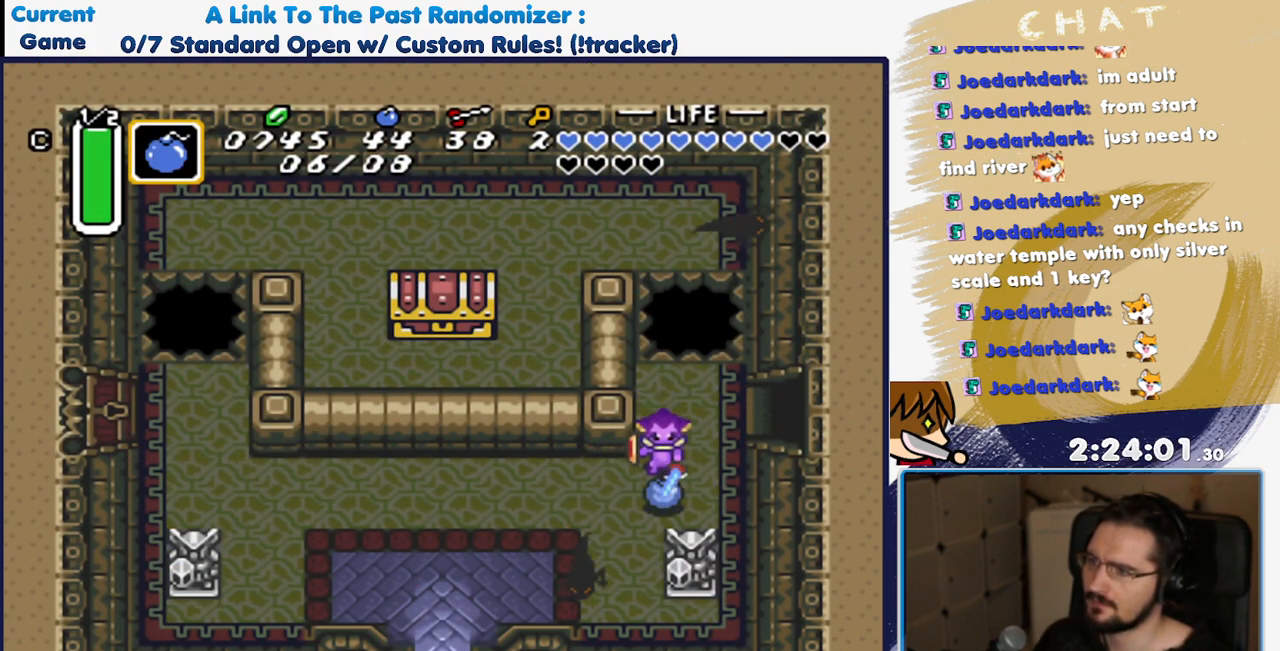
{"buttons": [], "events": [[467, "B", "up"]]}
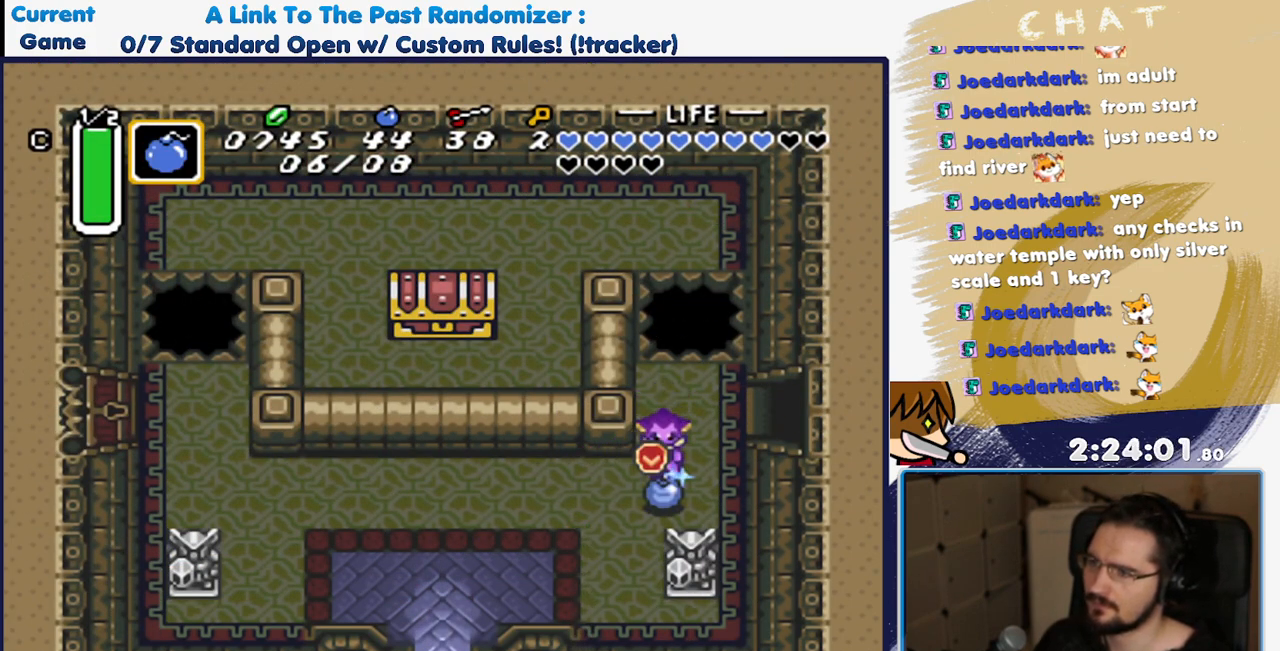
{"buttons": ["B", "DPAD_DOWN"], "events": [[17, "DPAD_UP", "down"], [333, "DPAD_UP", "up"], [433, "DPAD_DOWN", "down"], [483, "B", "down"]]}
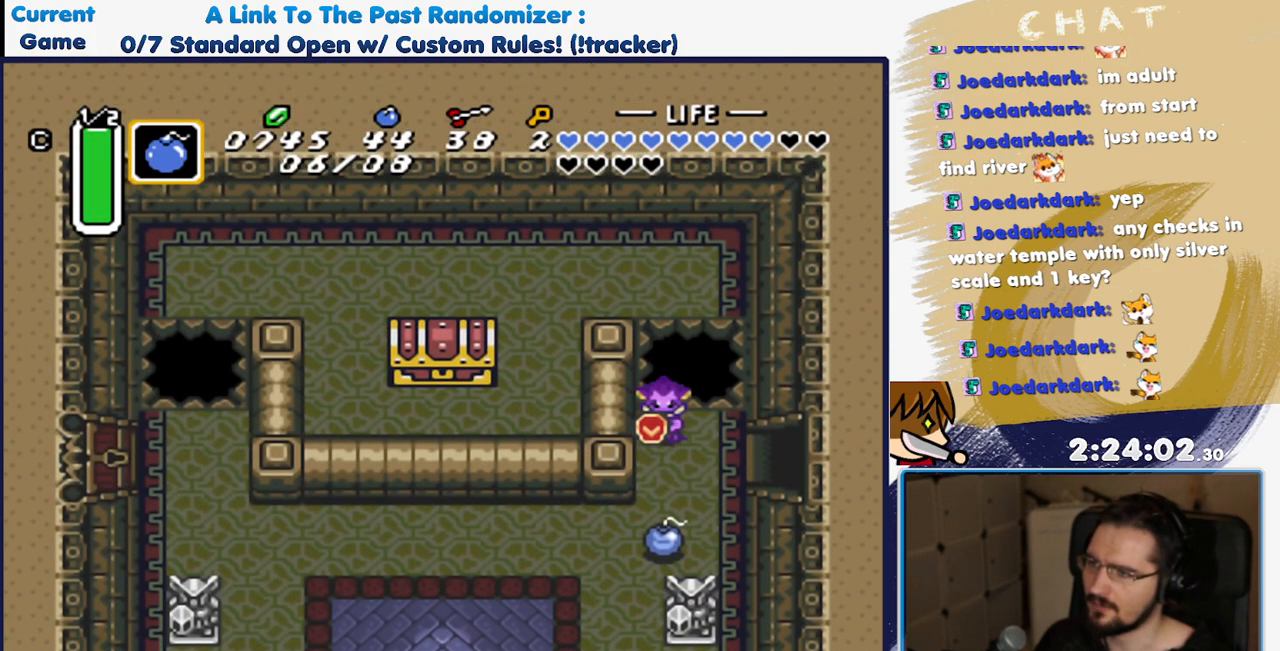
{"buttons": ["B"], "events": [[33, "DPAD_DOWN", "up"], [283, "DPAD_UP", "down"], [333, "DPAD_UP", "up"]]}
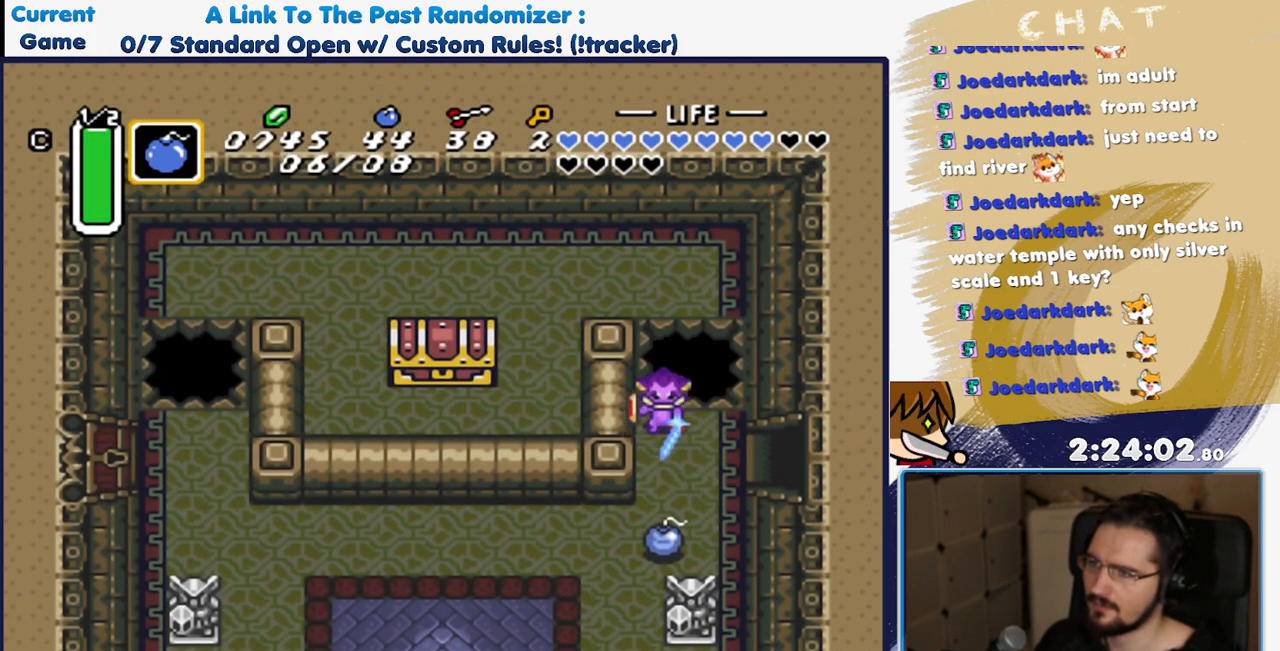
{"buttons": ["B"], "events": []}
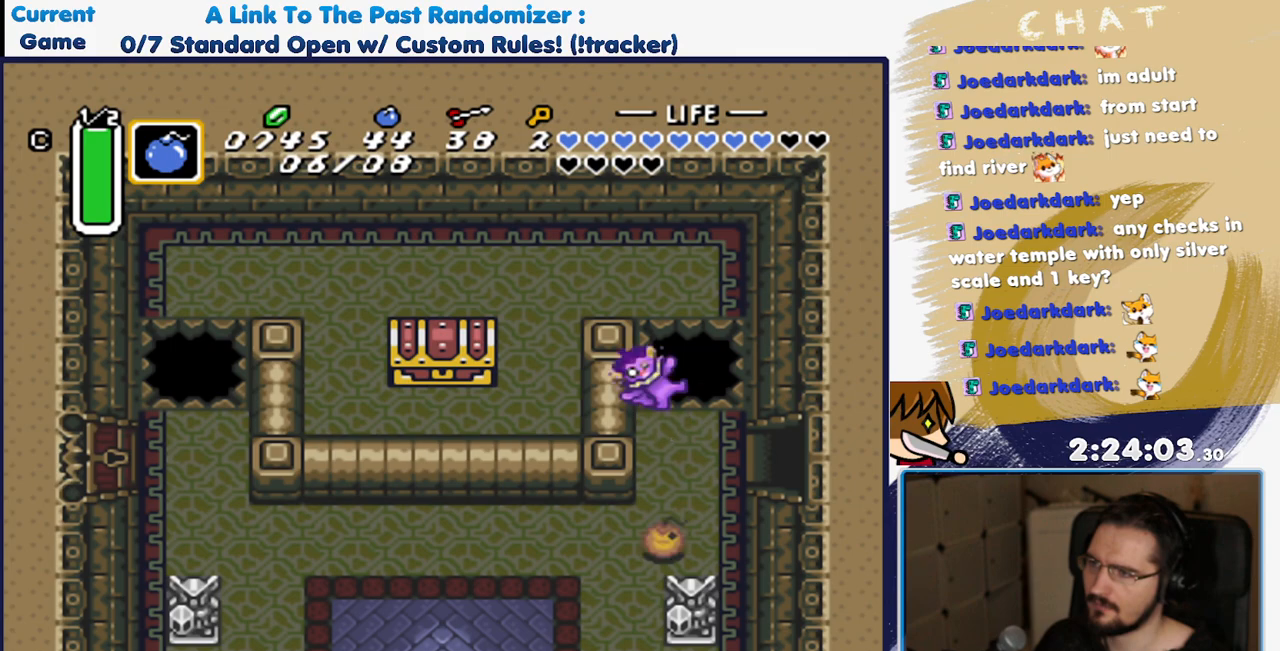
{"buttons": [], "events": [[217, "B", "up"]]}